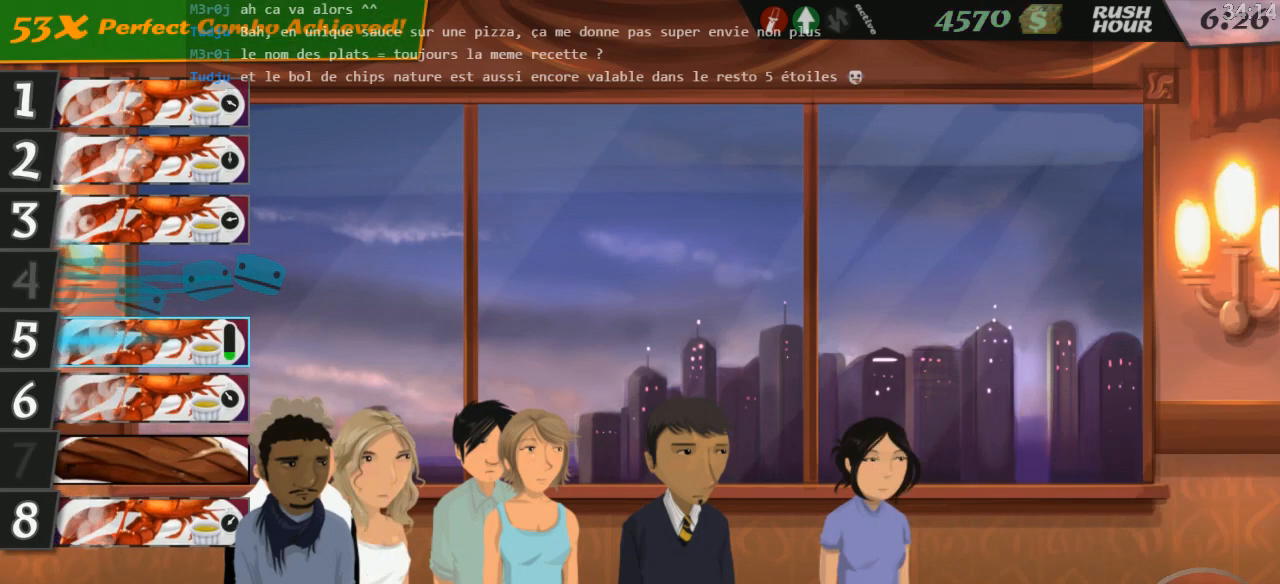
Gameplay with keyboard; each line is a JSON object with the keys held at the frame after it. "events" lists presses ("down") and releases ("up") of "0", "1", "2", "3", "4", "5", "6", "7", "8", "9", "a", "alt_l", "alt_r", "b", "backspace", "c", "caps_lock", "comma", "ctrl_l", "ctrl_r", "d", "down", "e", "equals", "escape", "f", "f1", "f10", "f11", "f12", "f2", "f3", "f4", "f5", "f6", "f7", "f8", "f9", "g", "h", "i", "j", "k", "l", "lbracket", "left", "m", "minus", "n", "o", "p", "q", "quote", "r", "return", "right", "s", "semicolon", "shift_l", "shift_r", "space", "super", "t", "tab", "tilde", "u", "up", "v", "w", "x", "y" and "z" between this image and that frame as [ms after this image, input, new state], when the widget could be followed in between. No other keys are recorded. Mouse input is not recorded.
{"keys": [], "events": [[116, "7", "down"], [183, "7", "up"]]}
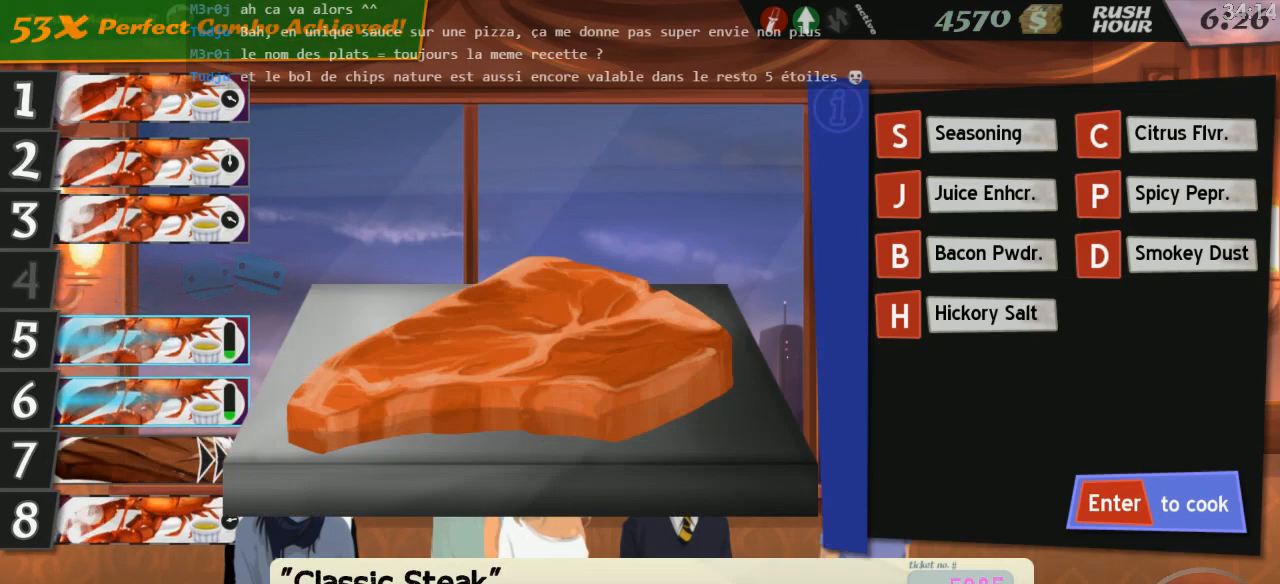
{"keys": ["s"], "events": [[333, "s", "down"], [400, "s", "up"], [483, "s", "down"]]}
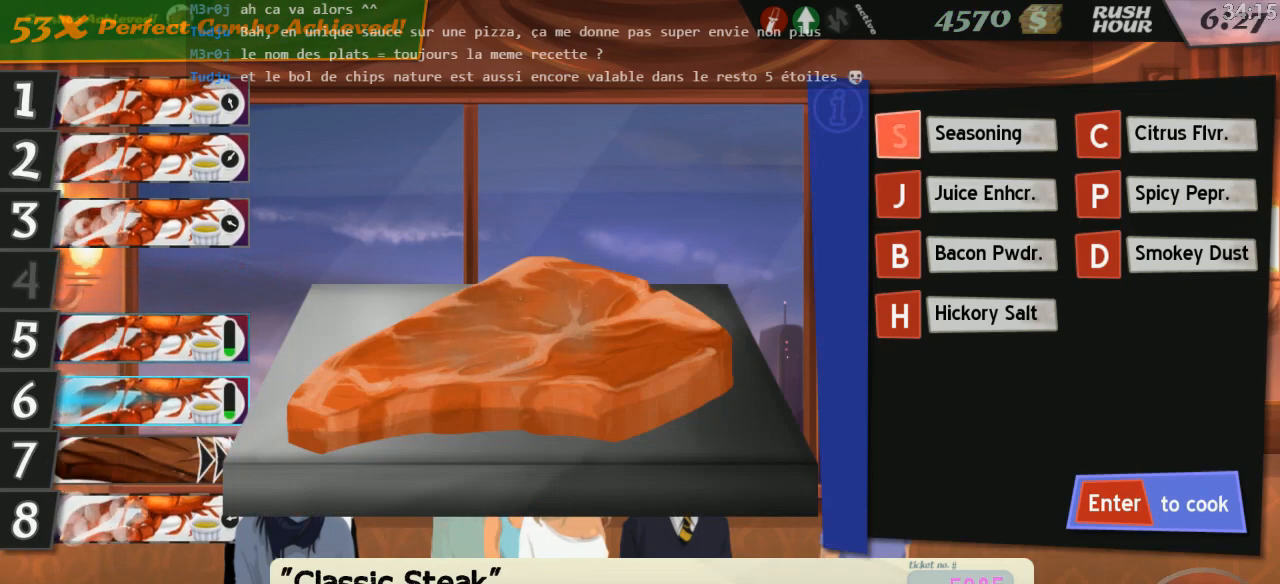
{"keys": [], "events": [[50, "s", "up"], [100, "s", "down"], [183, "s", "up"], [316, "j", "down"], [400, "j", "up"]]}
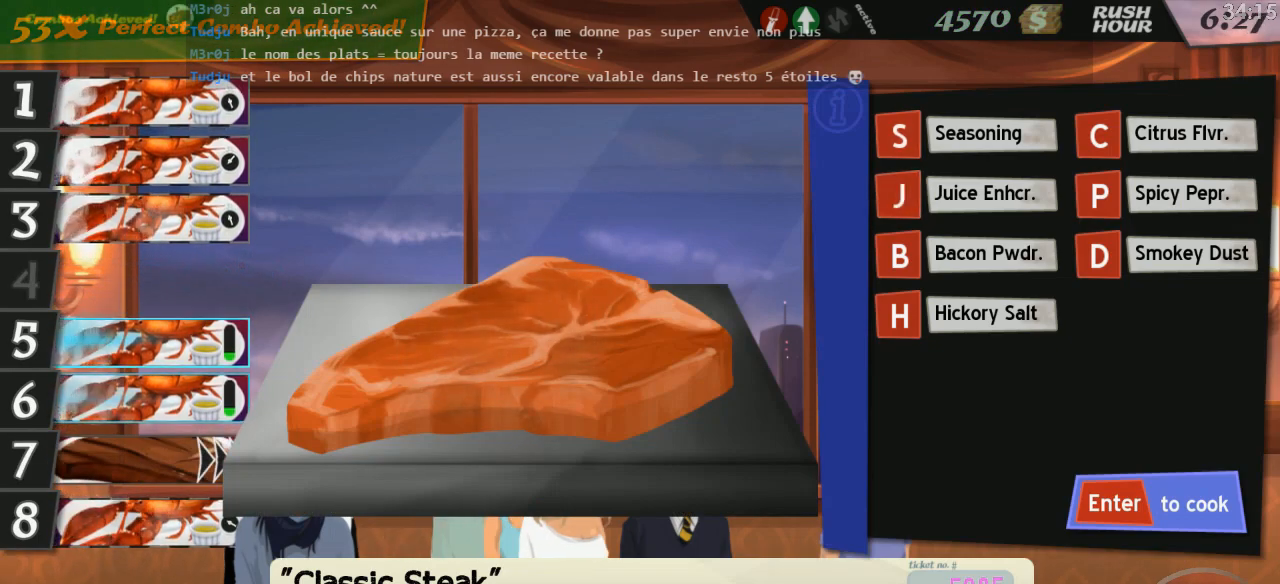
{"keys": ["return"], "events": [[466, "return", "down"]]}
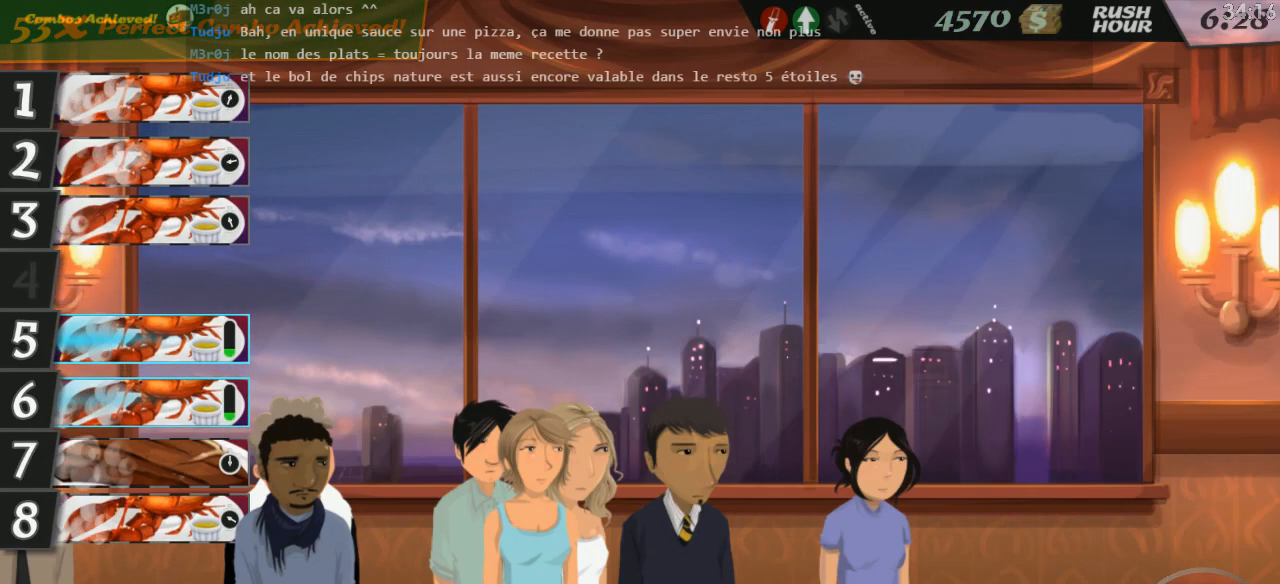
{"keys": [], "events": [[66, "return", "up"]]}
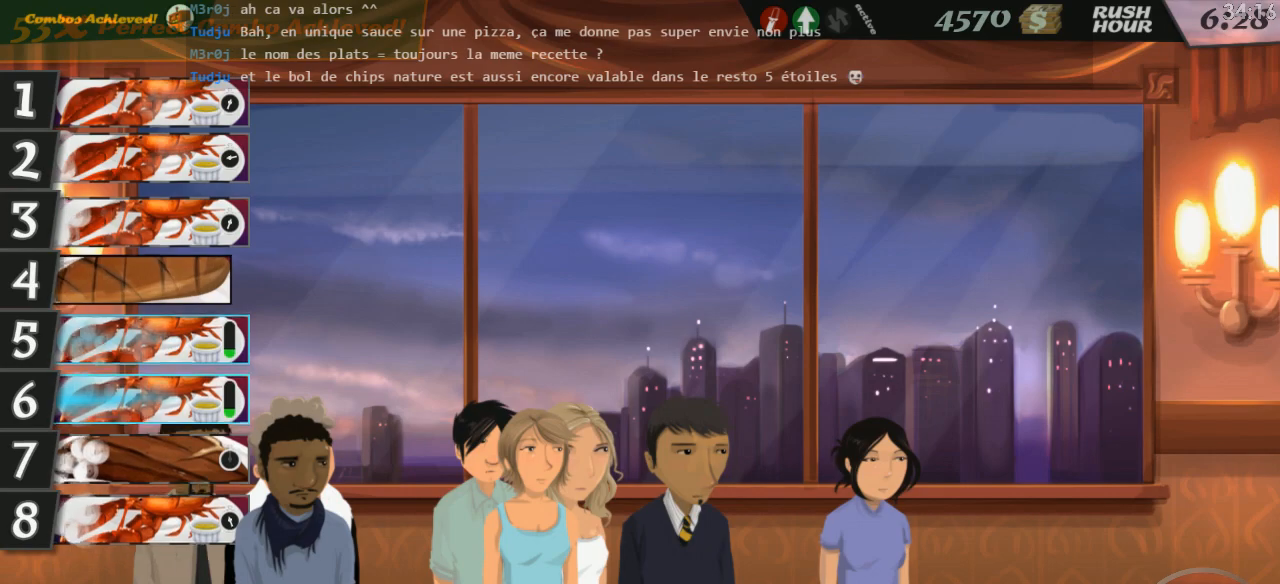
{"keys": ["5"], "events": [[433, "5", "down"]]}
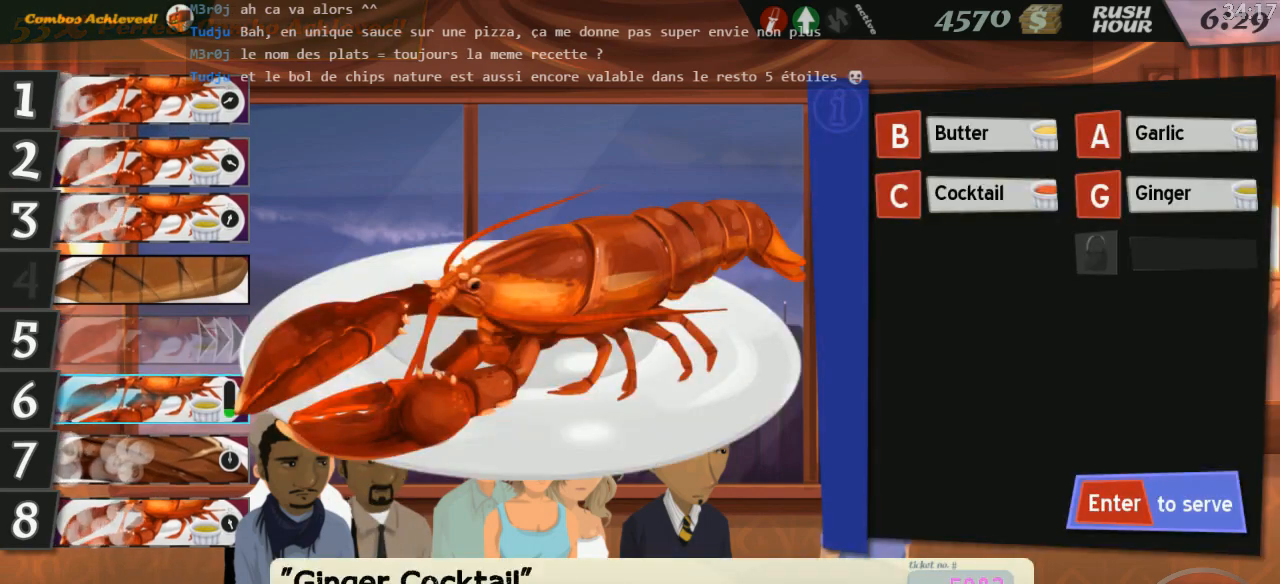
{"keys": [], "events": [[33, "5", "up"]]}
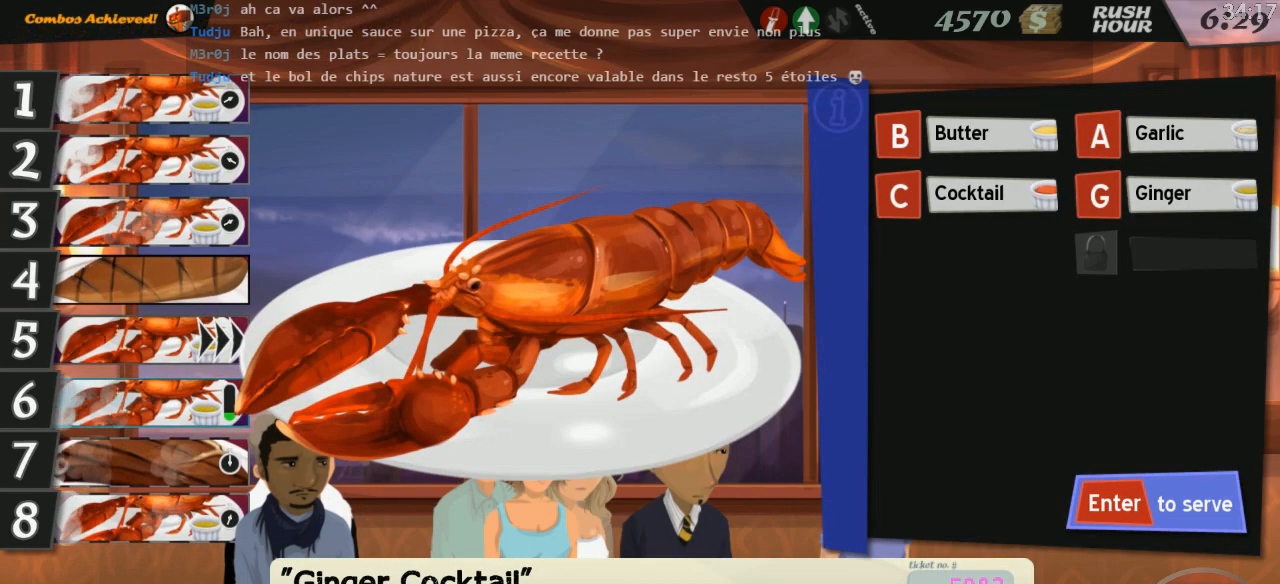
{"keys": [], "events": [[333, "c", "down"], [400, "c", "up"]]}
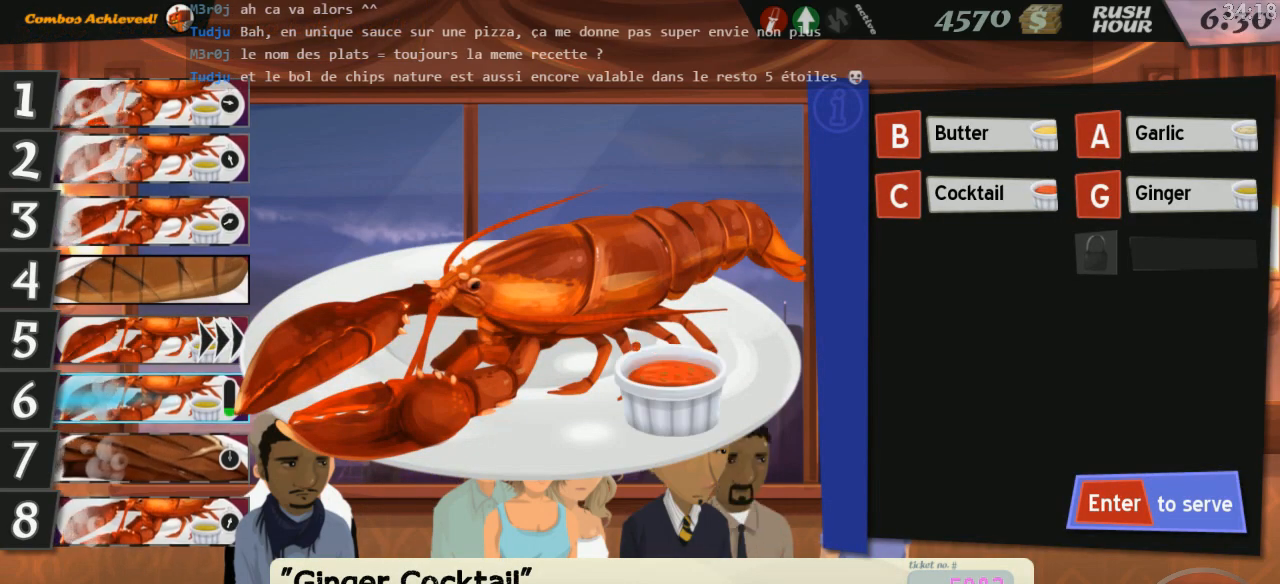
{"keys": [], "events": []}
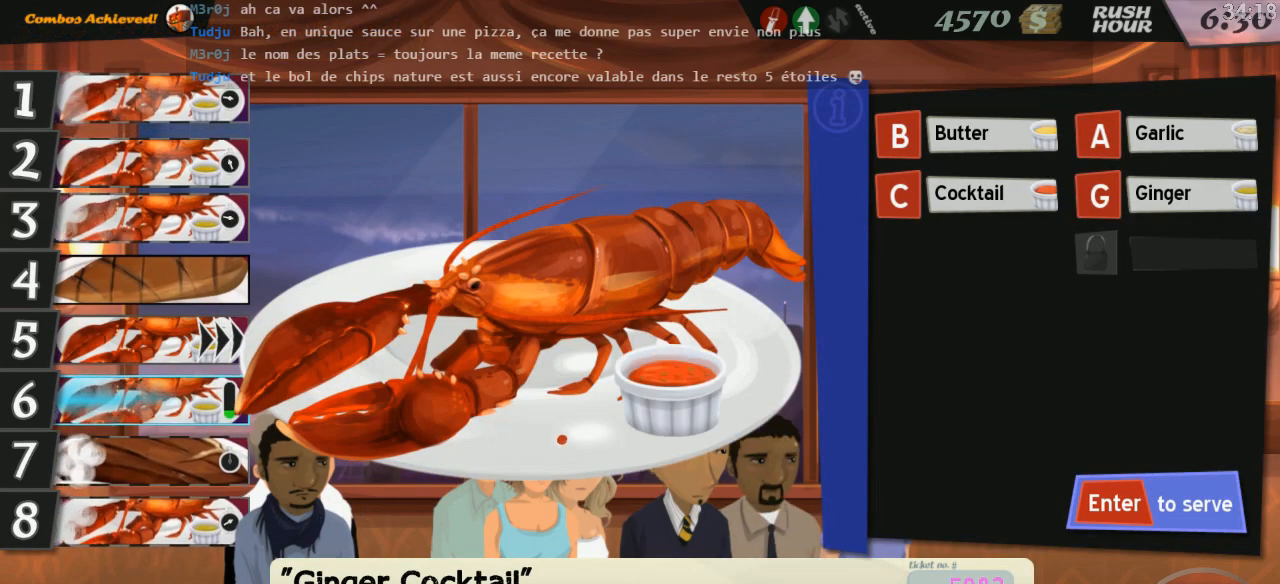
{"keys": [], "events": []}
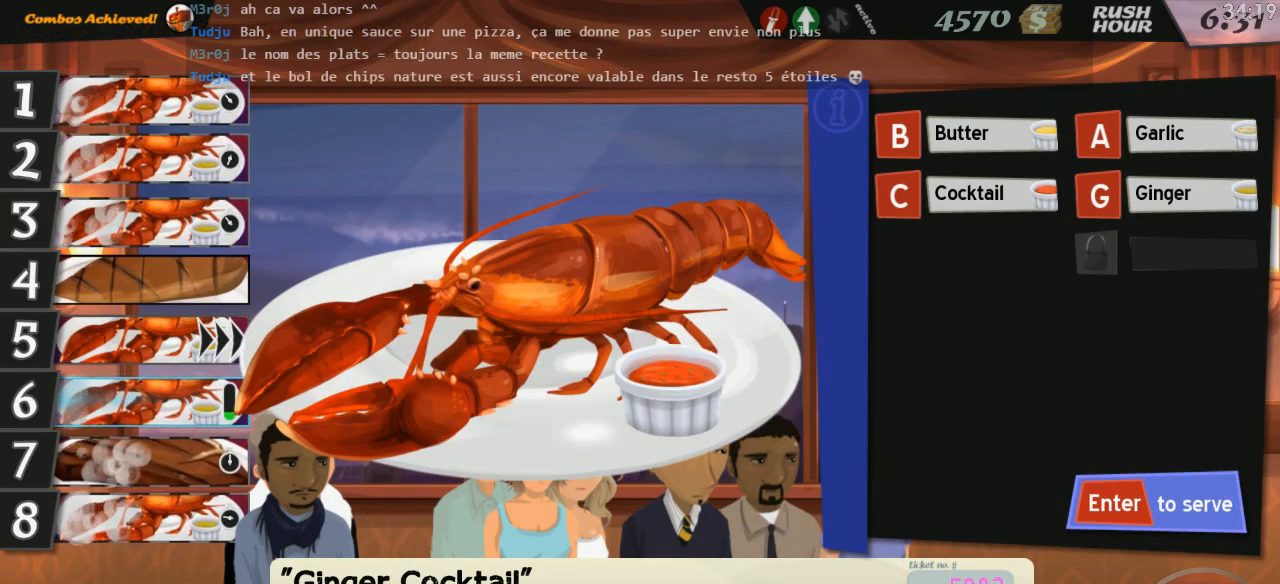
{"keys": [], "events": [[116, "g", "down"], [183, "g", "up"], [266, "return", "down"], [350, "return", "up"]]}
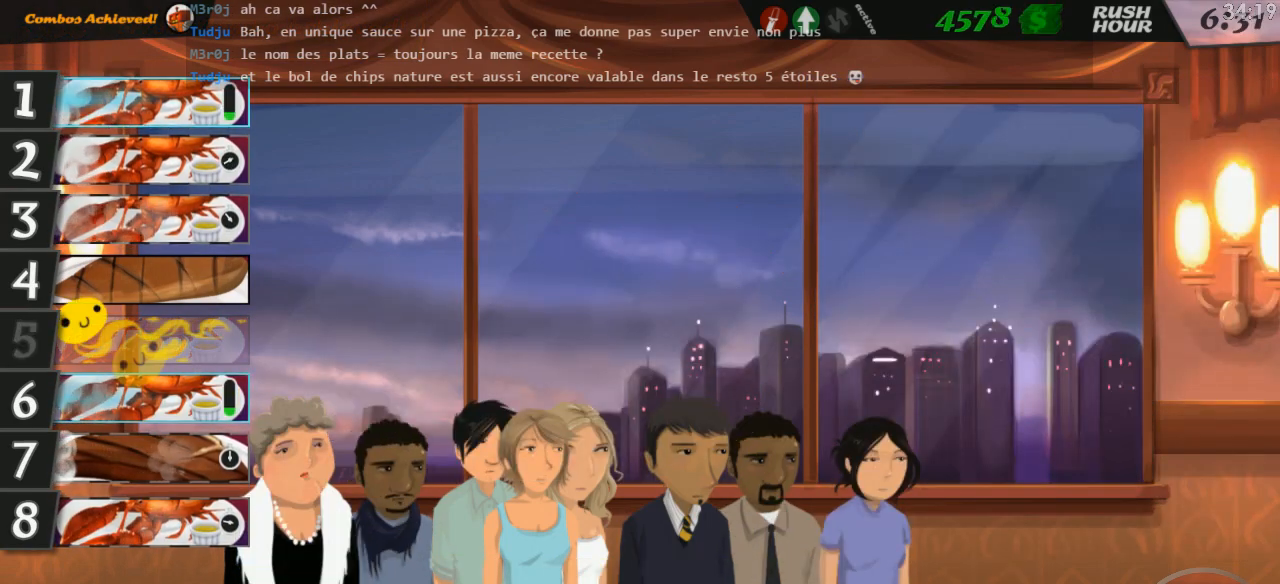
{"keys": [], "events": []}
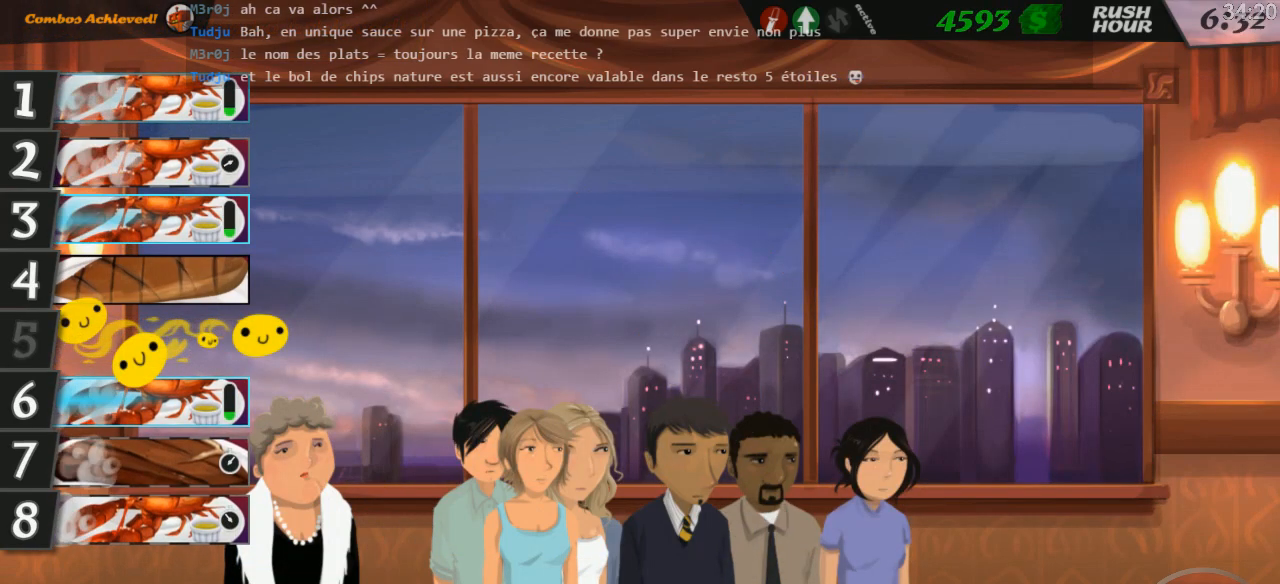
{"keys": [], "events": [[150, "6", "down"], [216, "6", "up"]]}
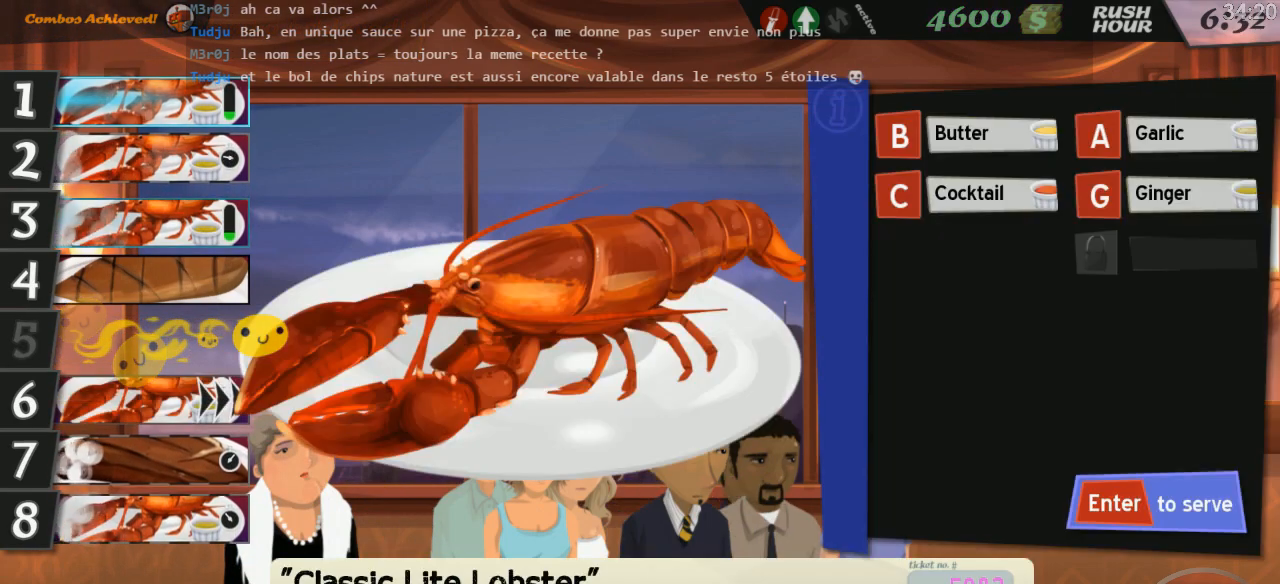
{"keys": [], "events": [[300, "return", "down"], [416, "return", "up"]]}
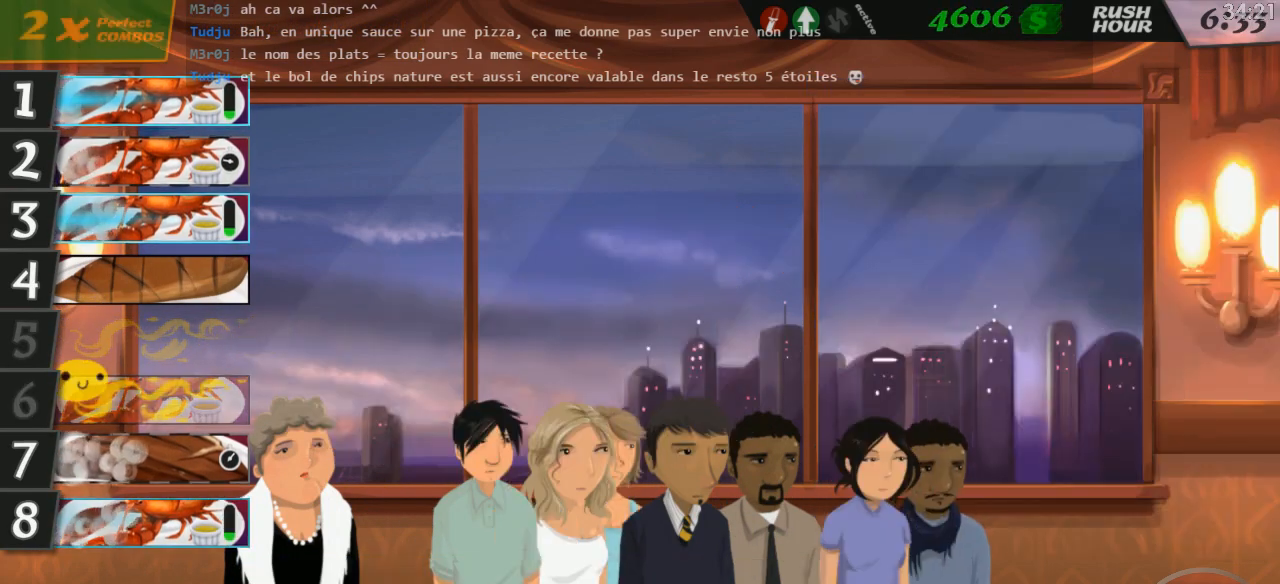
{"keys": [], "events": [[350, "3", "down"], [400, "3", "up"]]}
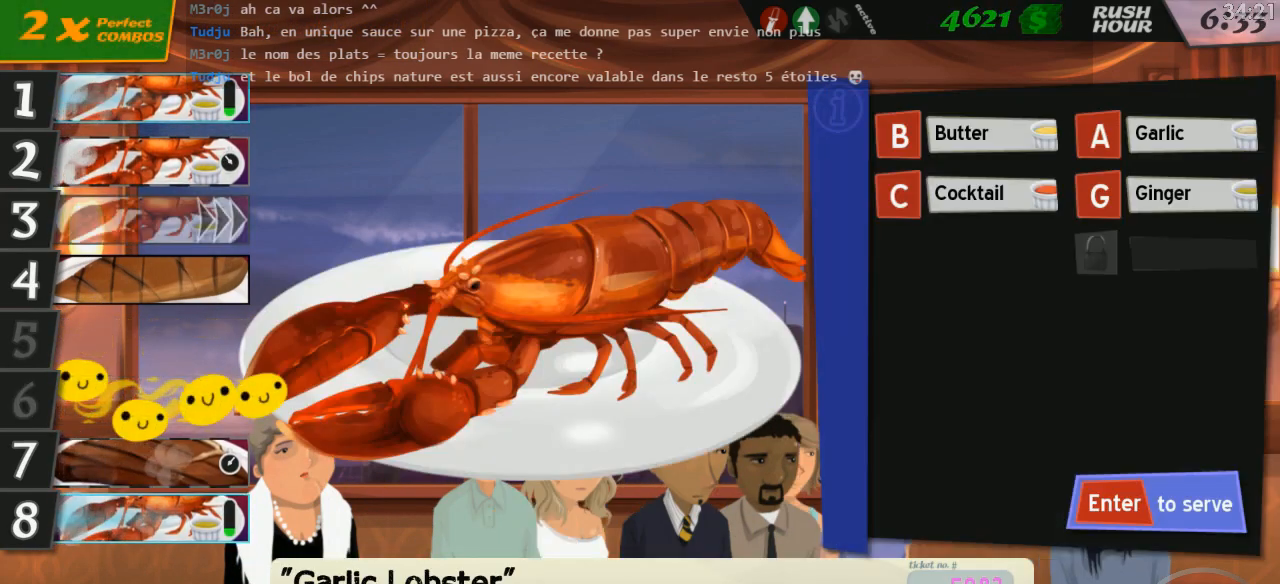
{"keys": [], "events": []}
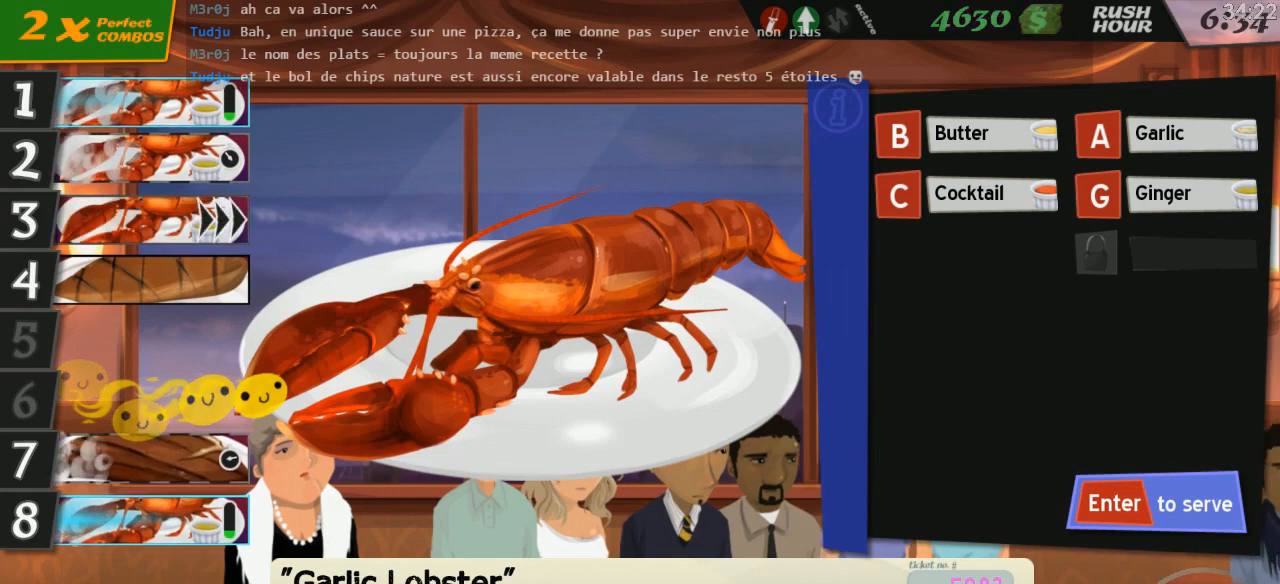
{"keys": [], "events": [[366, "g", "down"], [450, "g", "up"]]}
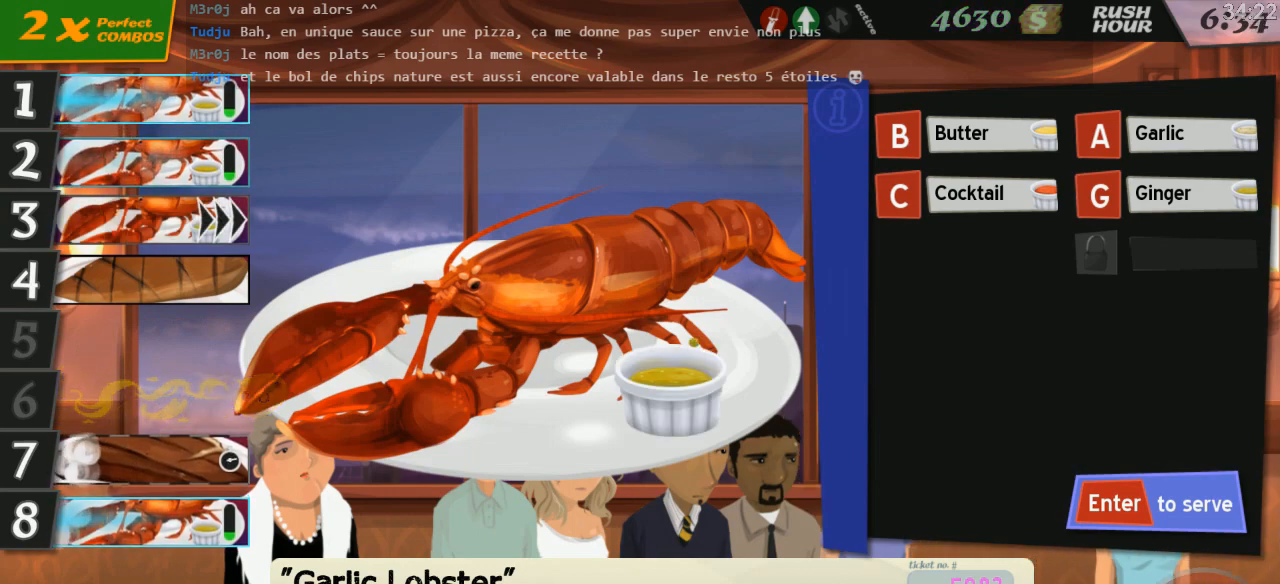
{"keys": [], "events": []}
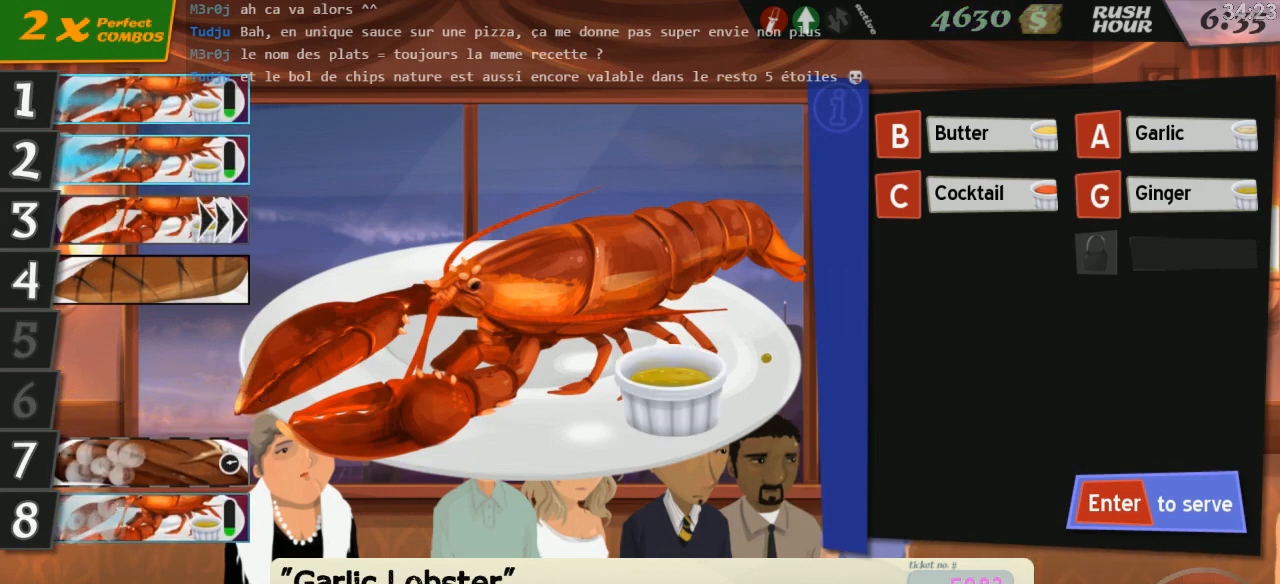
{"keys": [], "events": []}
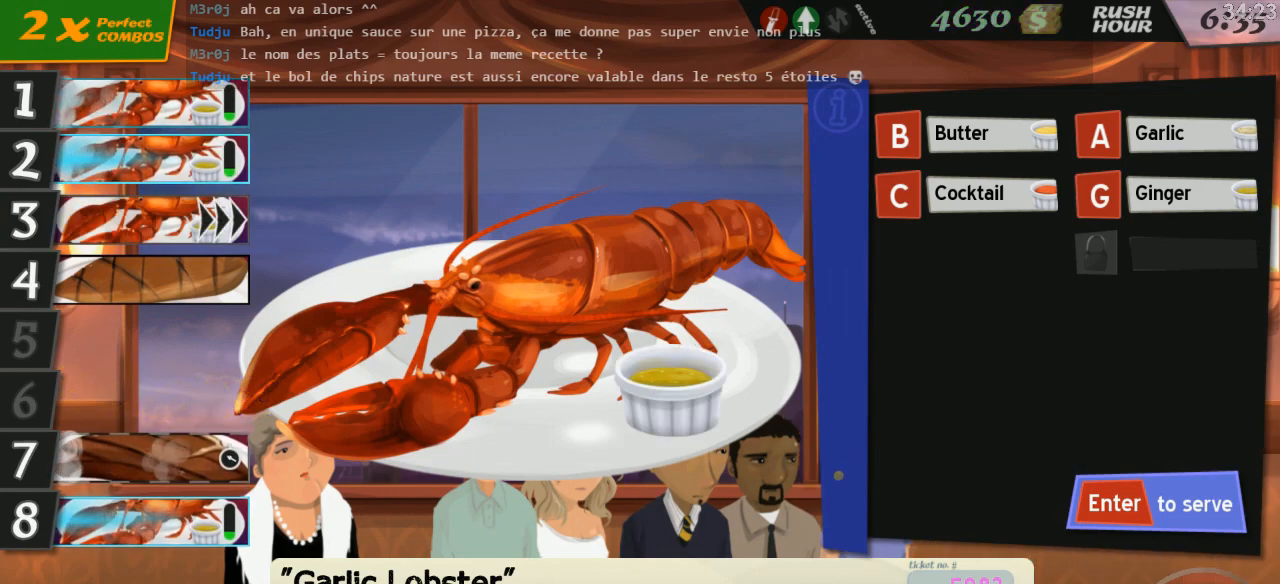
{"keys": [], "events": []}